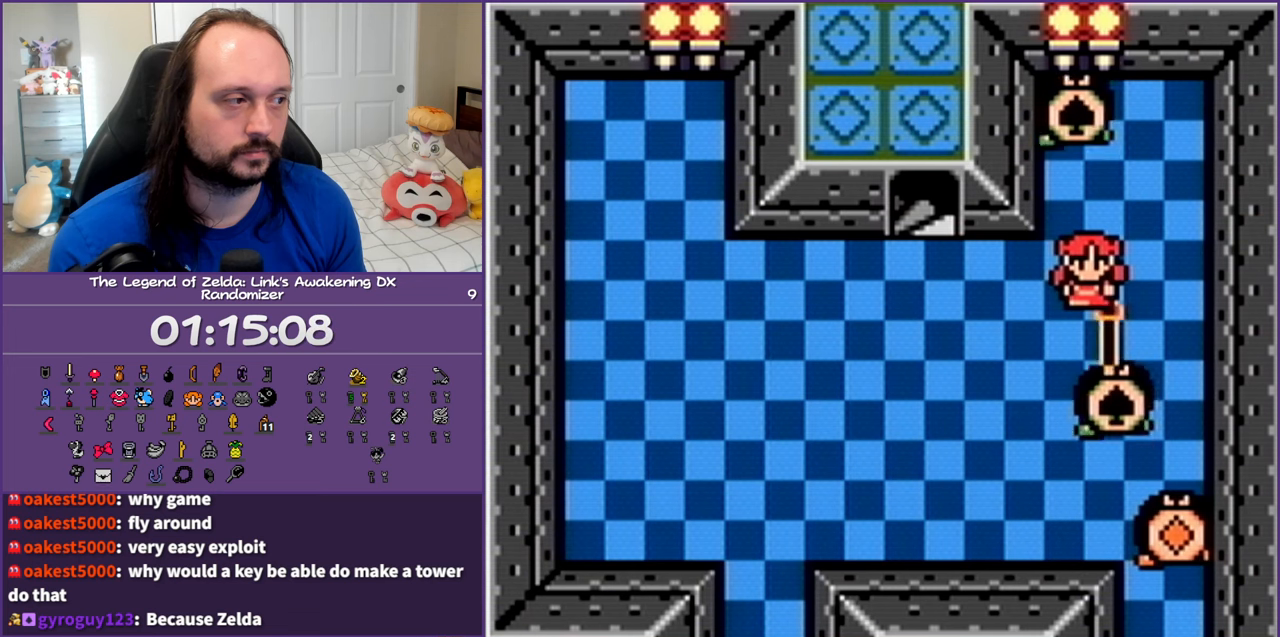
Gameplay with a controller (Nintendo layout); each line is a JSON object with the inputs held at the frame after it. "events" lists button and stick changes between this image and that frame as [ms after this image, input, new state], when the widget could be followed in between. Not read: L3 R3.
{"buttons": [], "events": []}
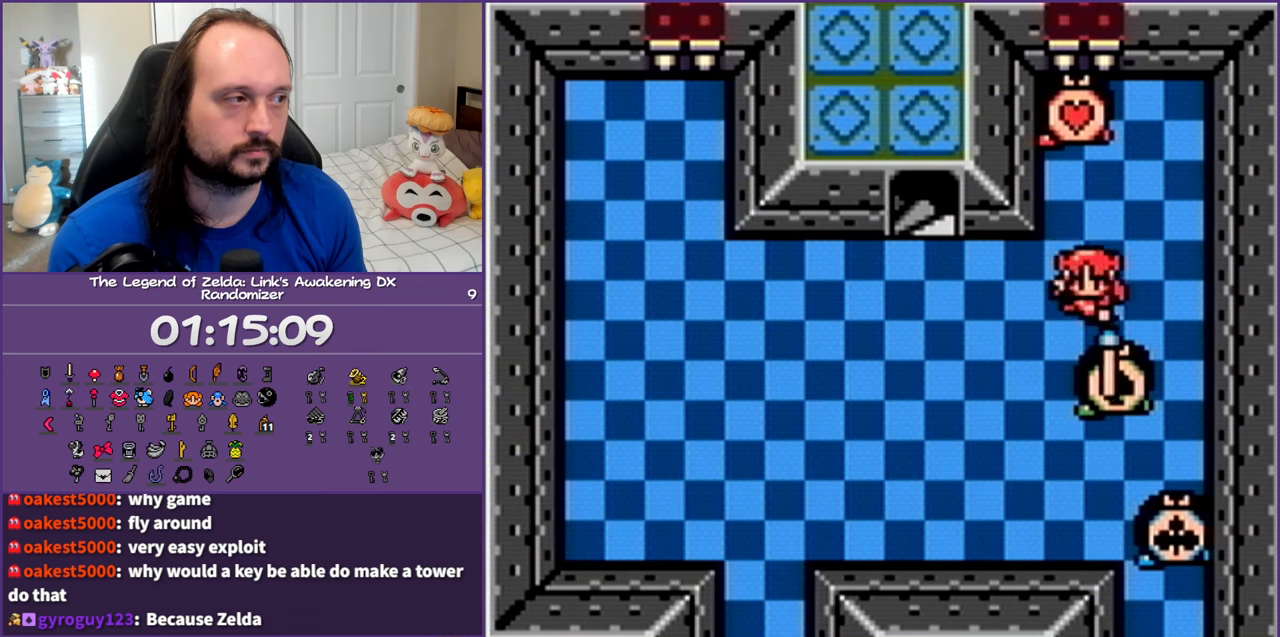
{"buttons": ["DPAD_LEFT"], "events": [[233, "DPAD_LEFT", "down"]]}
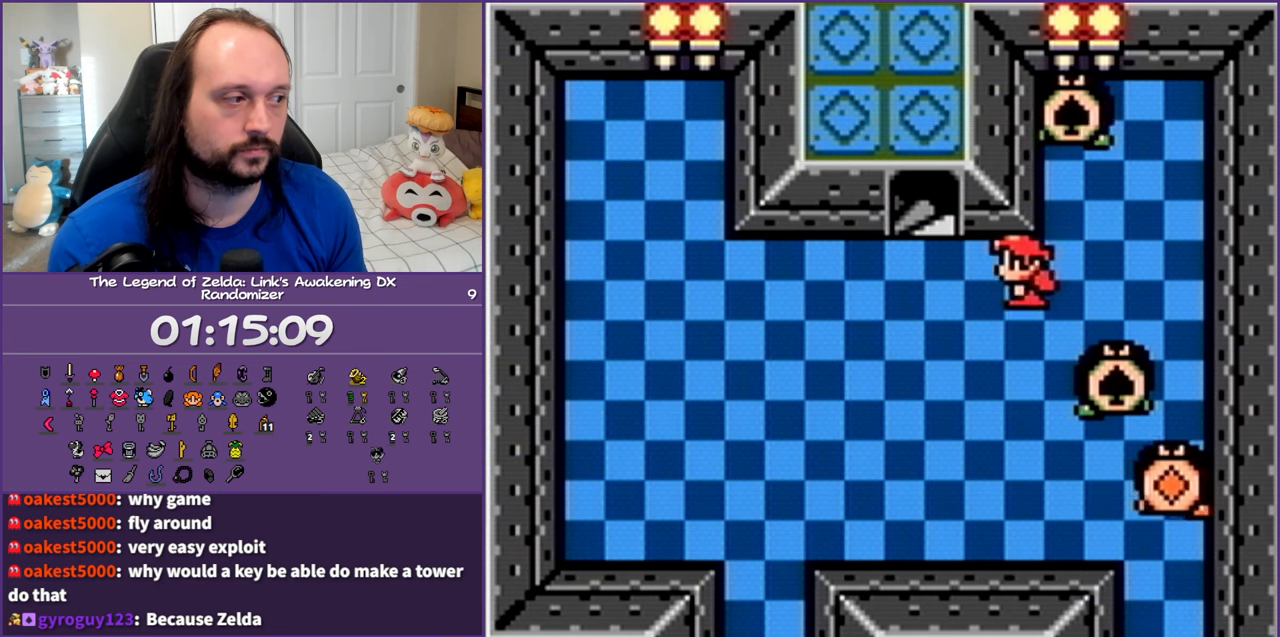
{"buttons": ["DPAD_DOWN", "DPAD_LEFT"], "events": [[17, "DPAD_DOWN", "down"]]}
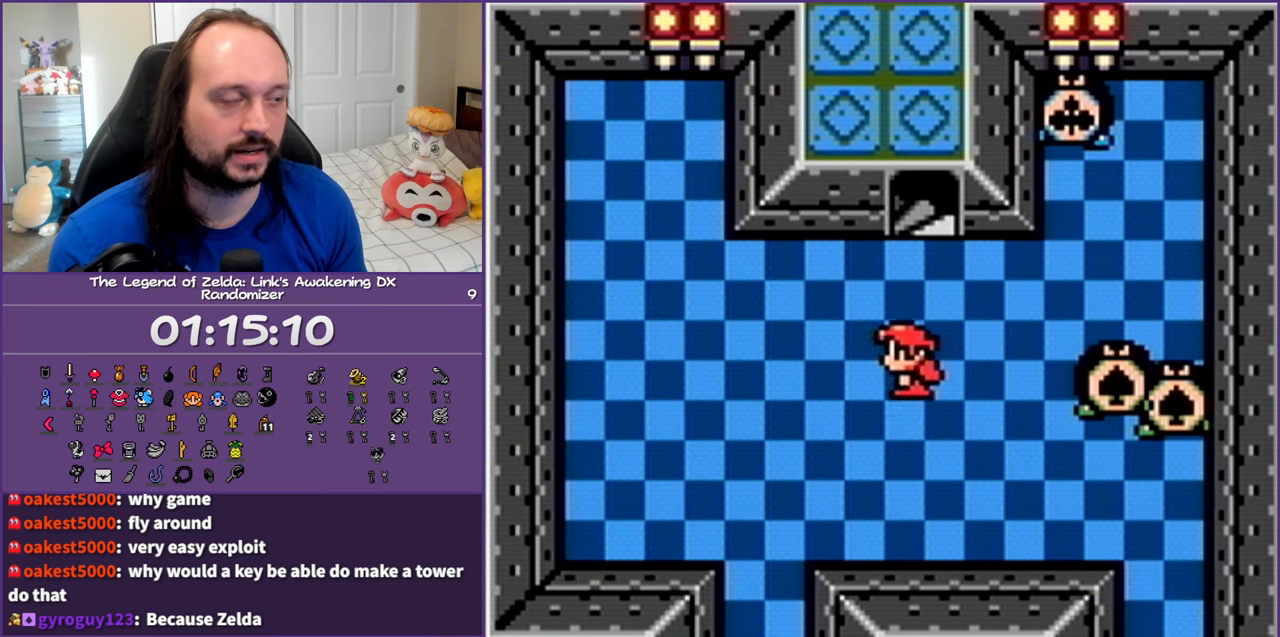
{"buttons": ["DPAD_DOWN"], "events": [[400, "DPAD_LEFT", "up"]]}
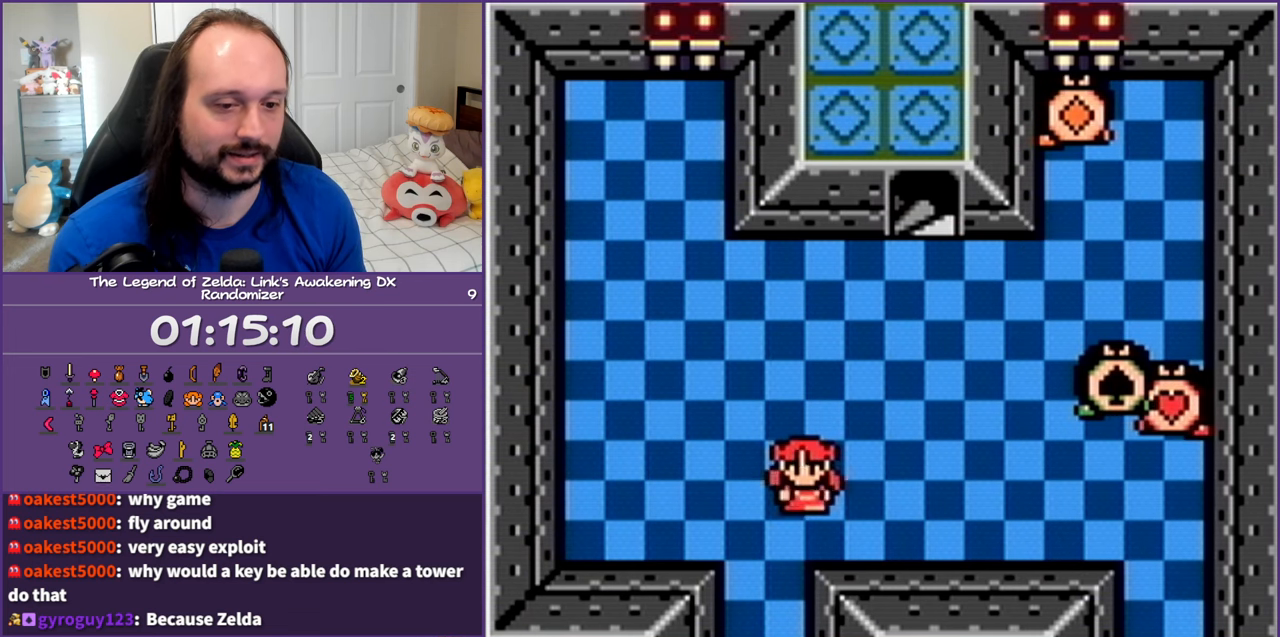
{"buttons": ["DPAD_DOWN"], "events": []}
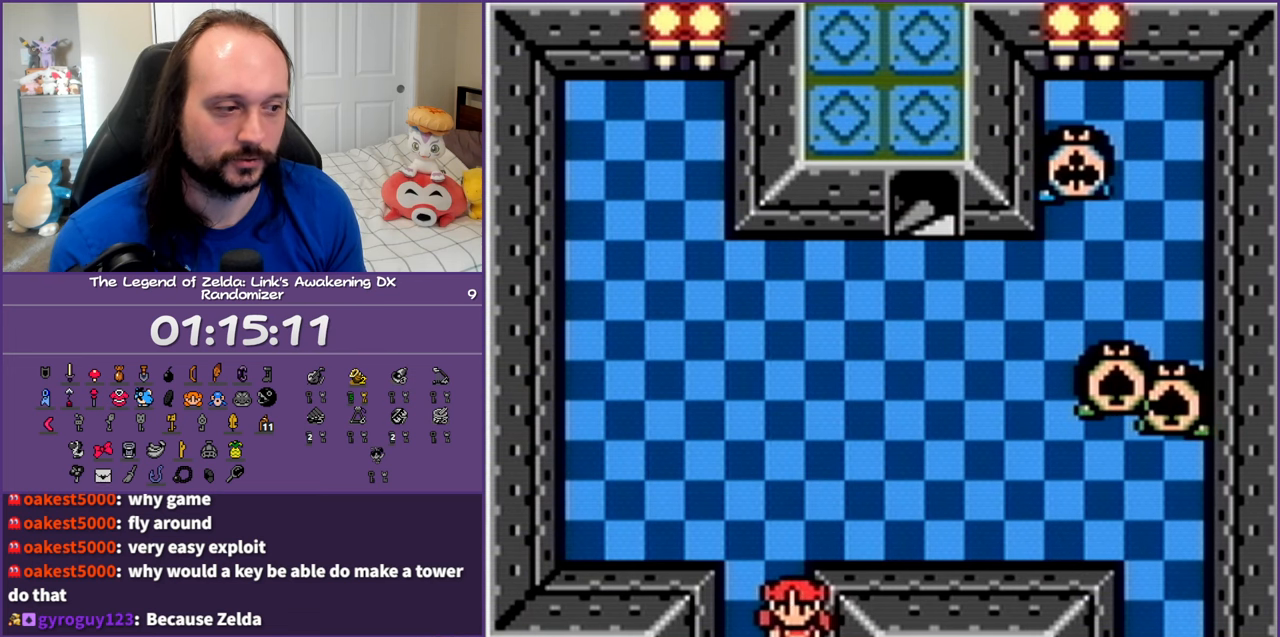
{"buttons": [], "events": [[350, "DPAD_DOWN", "up"]]}
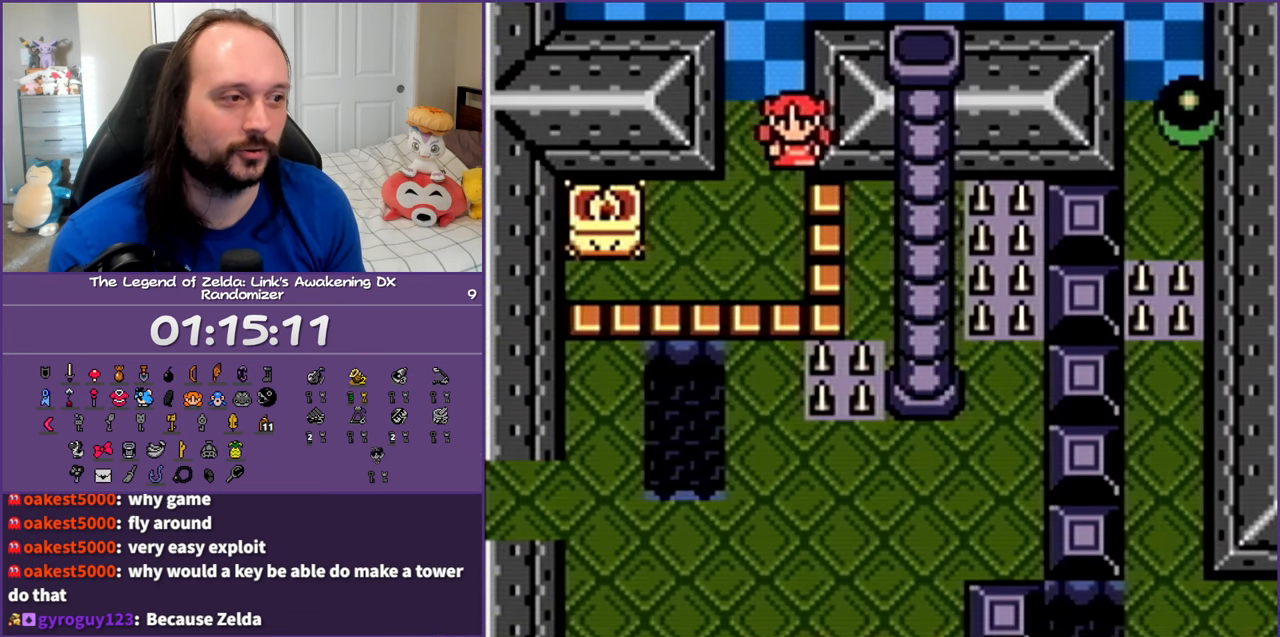
{"buttons": ["DPAD_UP"], "events": [[33, "DPAD_UP", "down"]]}
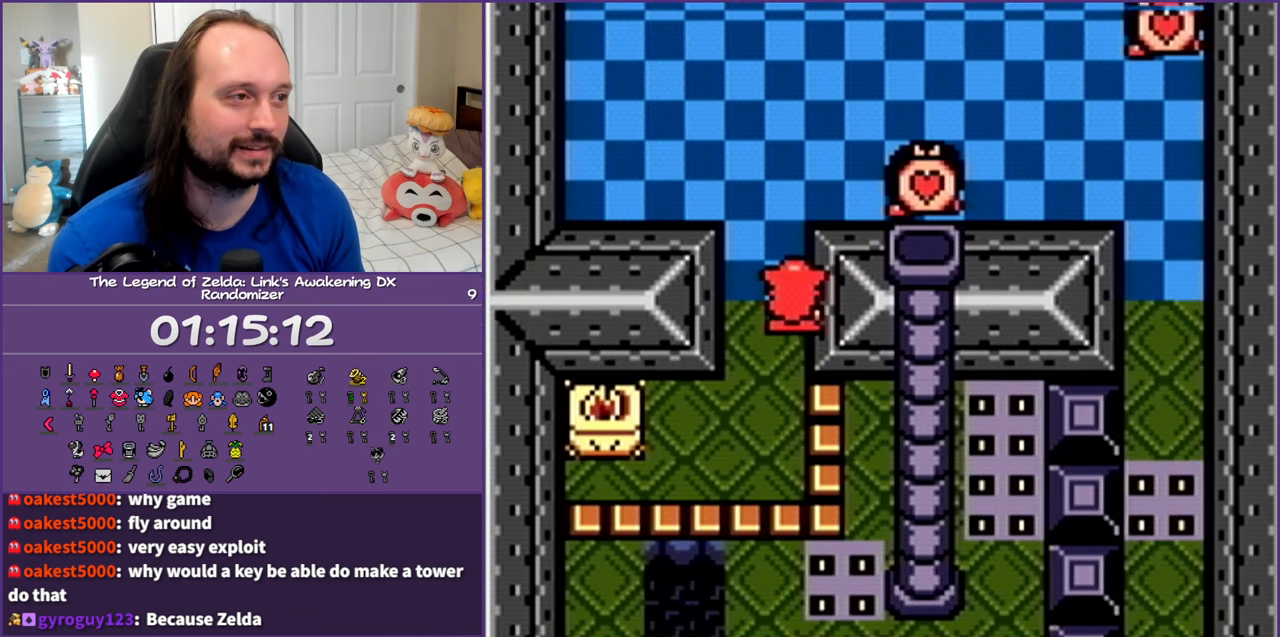
{"buttons": ["DPAD_UP", "DPAD_LEFT"], "events": [[433, "DPAD_LEFT", "down"]]}
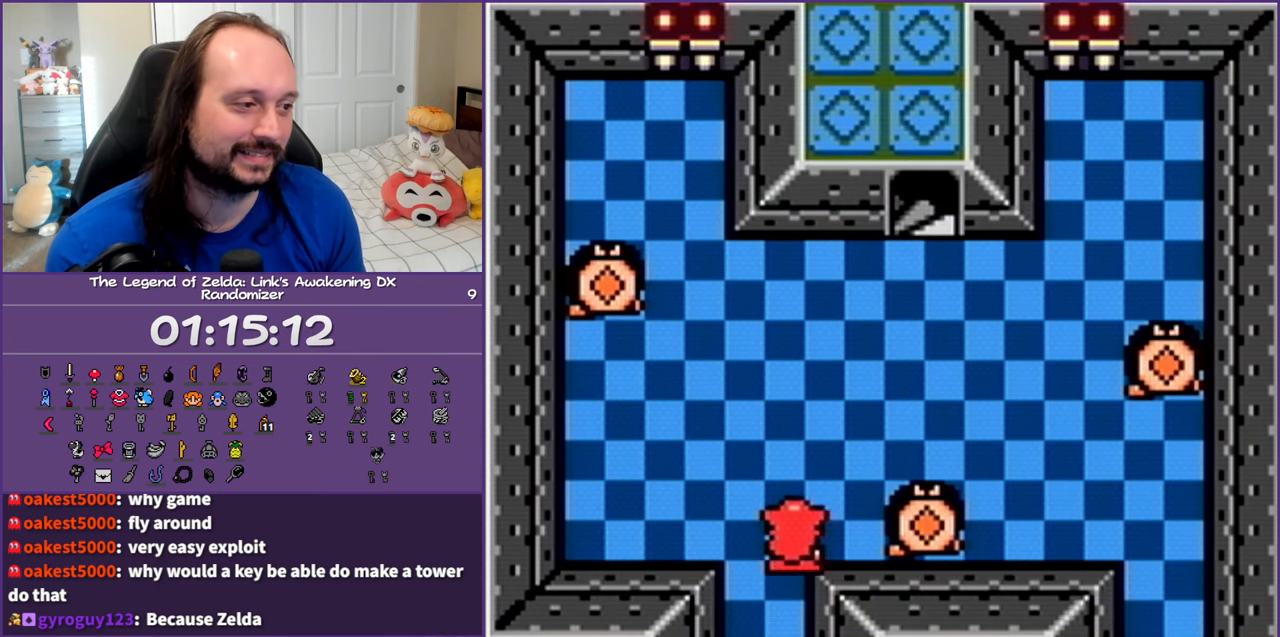
{"buttons": ["B"], "events": [[67, "B", "down"], [350, "DPAD_LEFT", "up"], [350, "DPAD_UP", "up"]]}
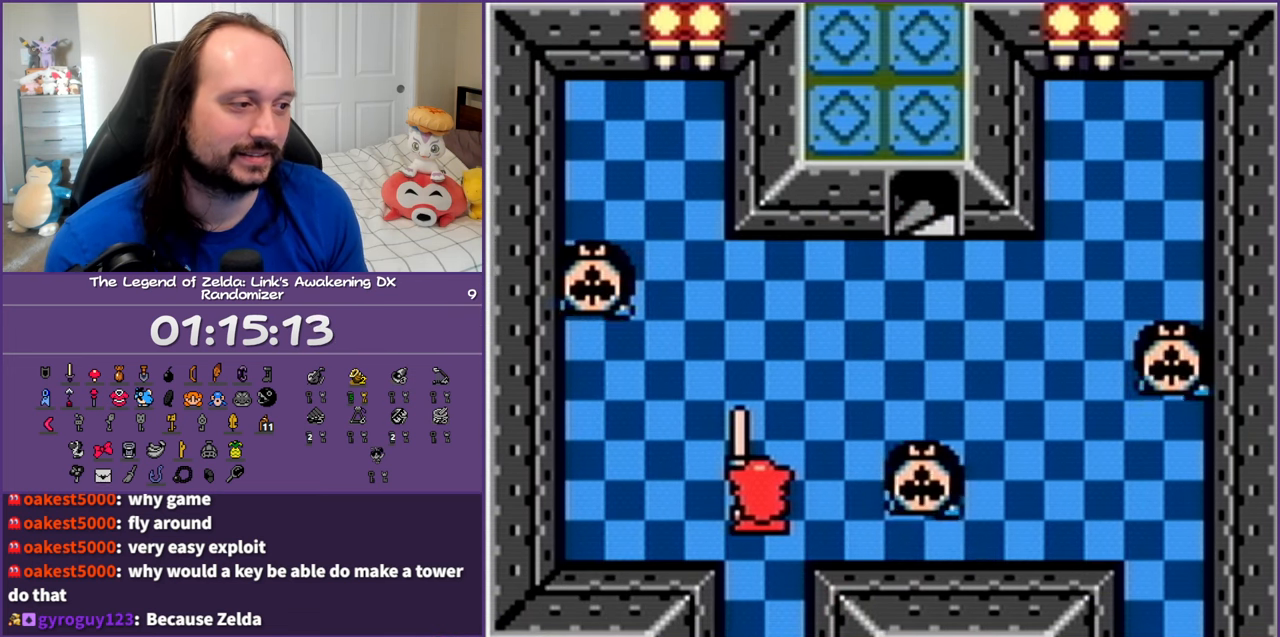
{"buttons": ["B", "DPAD_UP"], "events": [[100, "DPAD_LEFT", "down"], [117, "DPAD_UP", "down"], [267, "DPAD_LEFT", "up"], [317, "DPAD_RIGHT", "down"], [483, "DPAD_RIGHT", "up"]]}
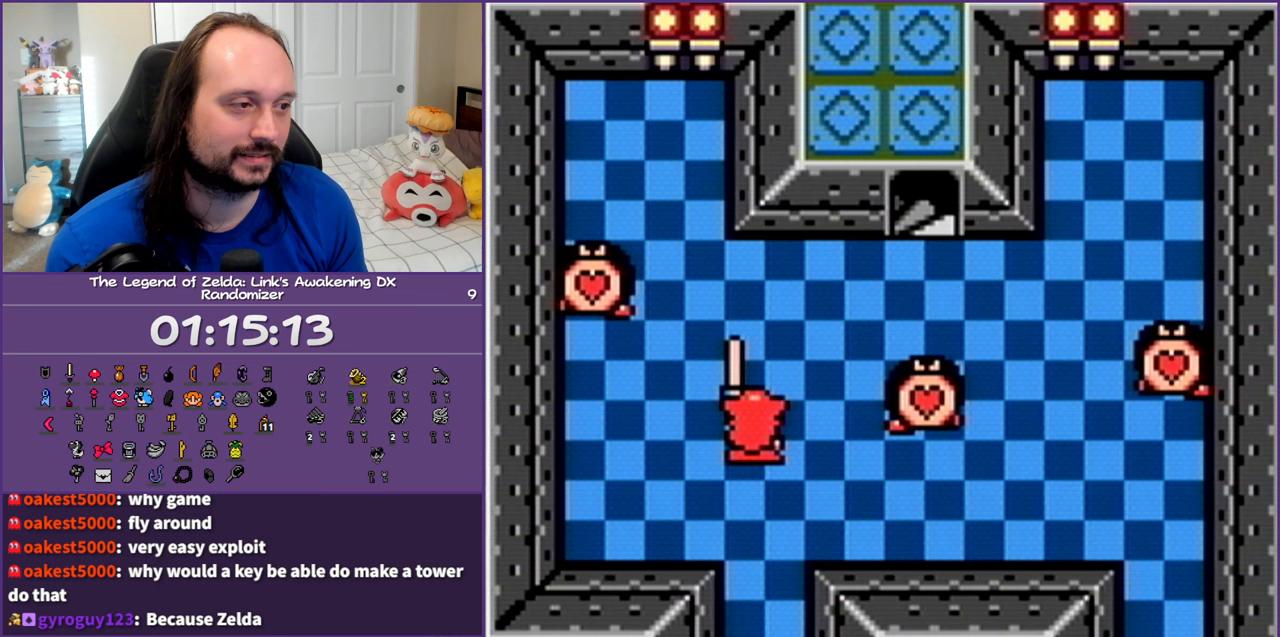
{"buttons": ["B"], "events": [[67, "DPAD_RIGHT", "down"], [150, "DPAD_RIGHT", "up"], [250, "DPAD_LEFT", "down"], [400, "DPAD_LEFT", "up"], [417, "DPAD_UP", "up"]]}
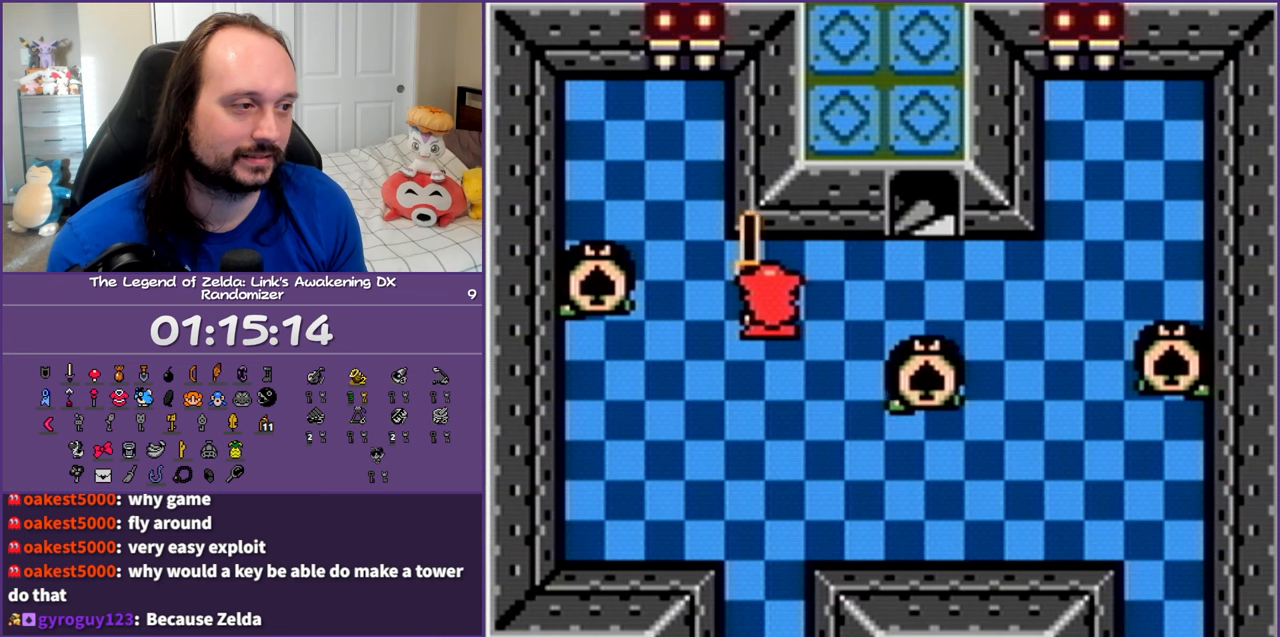
{"buttons": ["B"], "events": []}
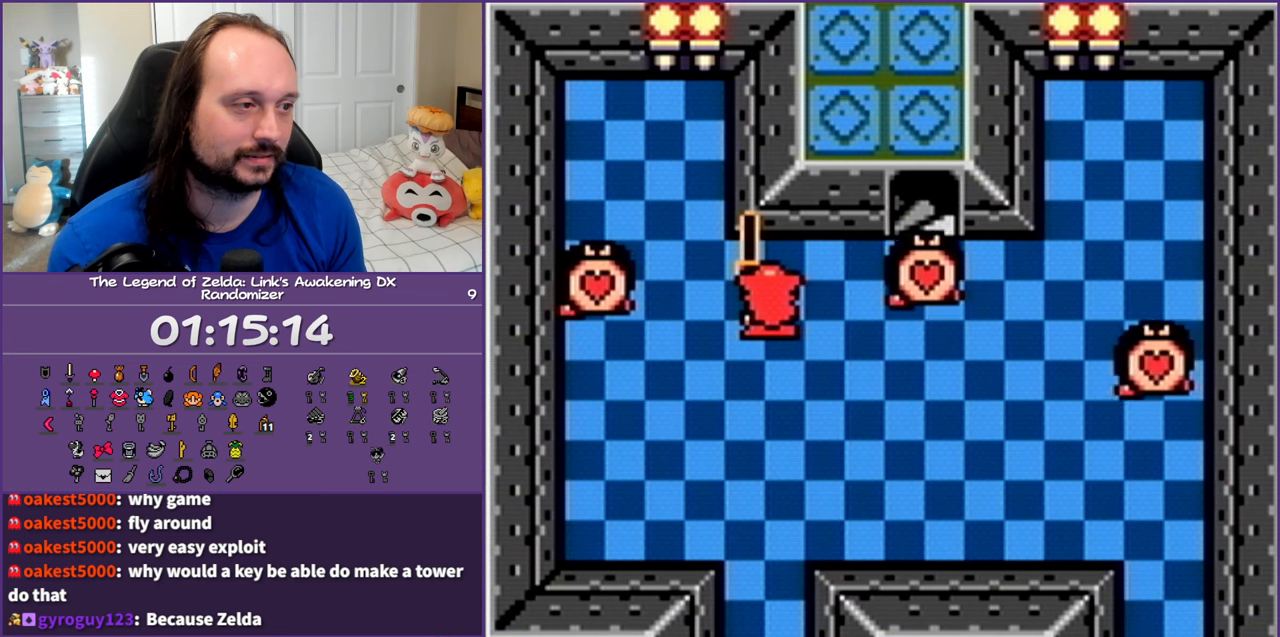
{"buttons": ["B"], "events": [[217, "DPAD_UP", "down"], [300, "DPAD_UP", "up"]]}
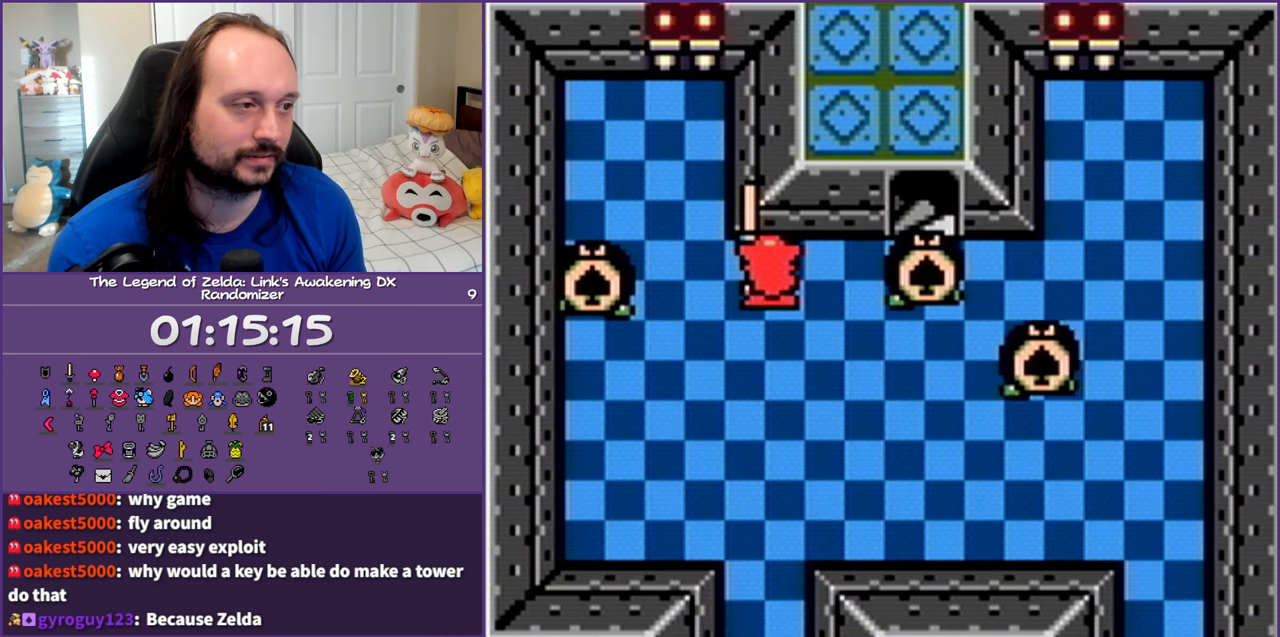
{"buttons": ["B", "DPAD_DOWN"], "events": [[417, "DPAD_DOWN", "down"]]}
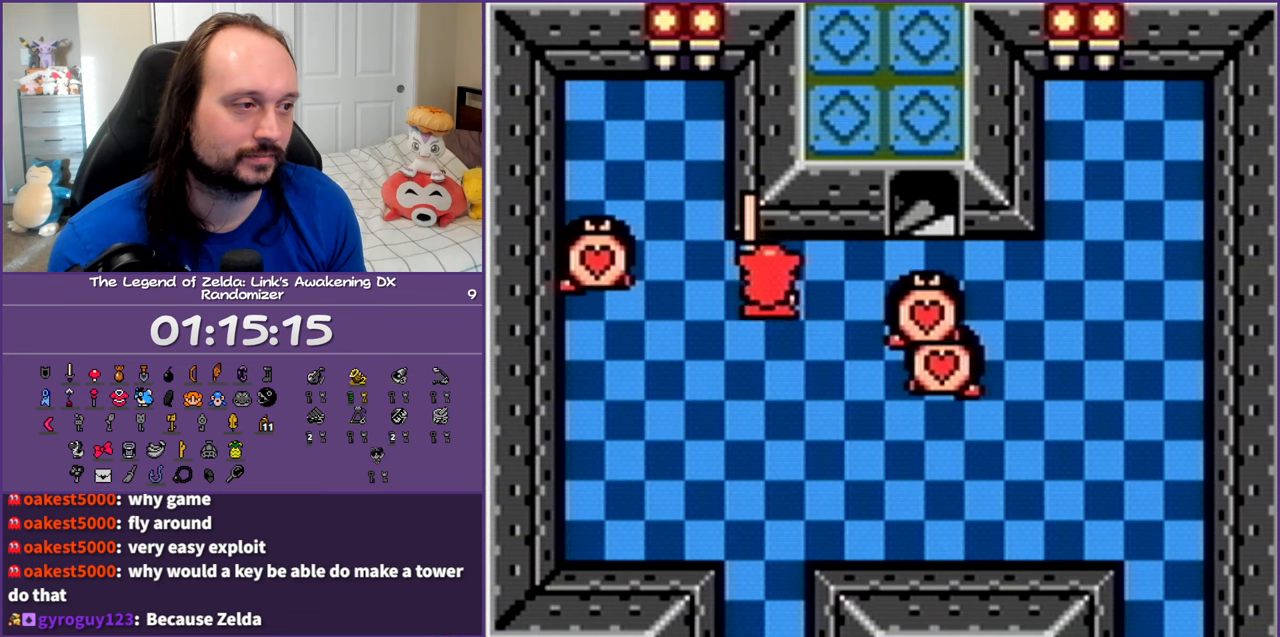
{"buttons": ["DPAD_RIGHT"], "events": [[67, "DPAD_DOWN", "up"], [200, "B", "up"], [333, "DPAD_RIGHT", "down"]]}
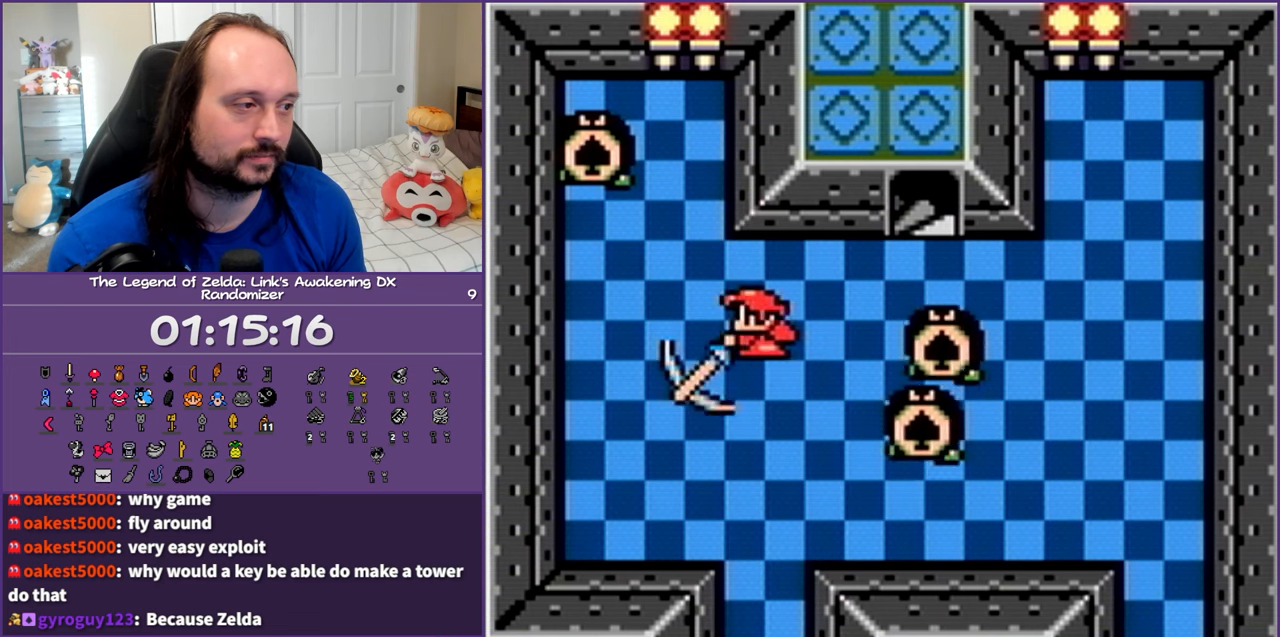
{"buttons": [], "events": [[83, "DPAD_RIGHT", "up"]]}
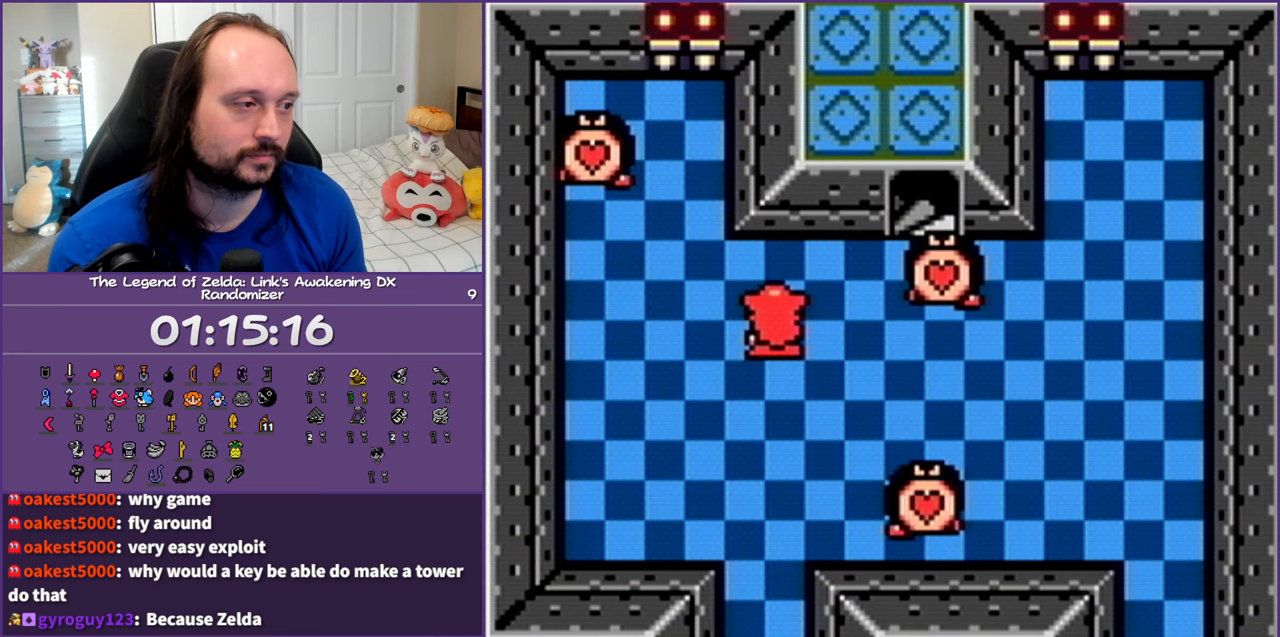
{"buttons": ["B", "DPAD_DOWN"], "events": [[33, "B", "down"], [300, "DPAD_DOWN", "down"]]}
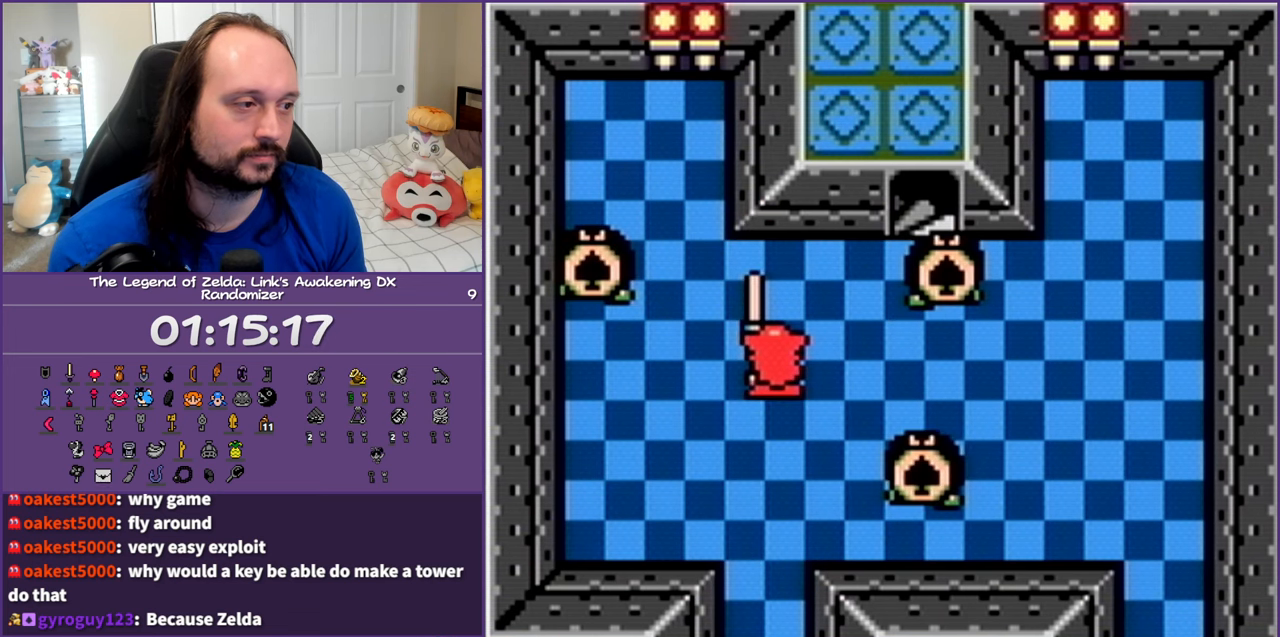
{"buttons": ["B", "DPAD_UP", "DPAD_RIGHT"], "events": [[67, "DPAD_DOWN", "up"], [300, "DPAD_UP", "down"], [350, "DPAD_RIGHT", "down"]]}
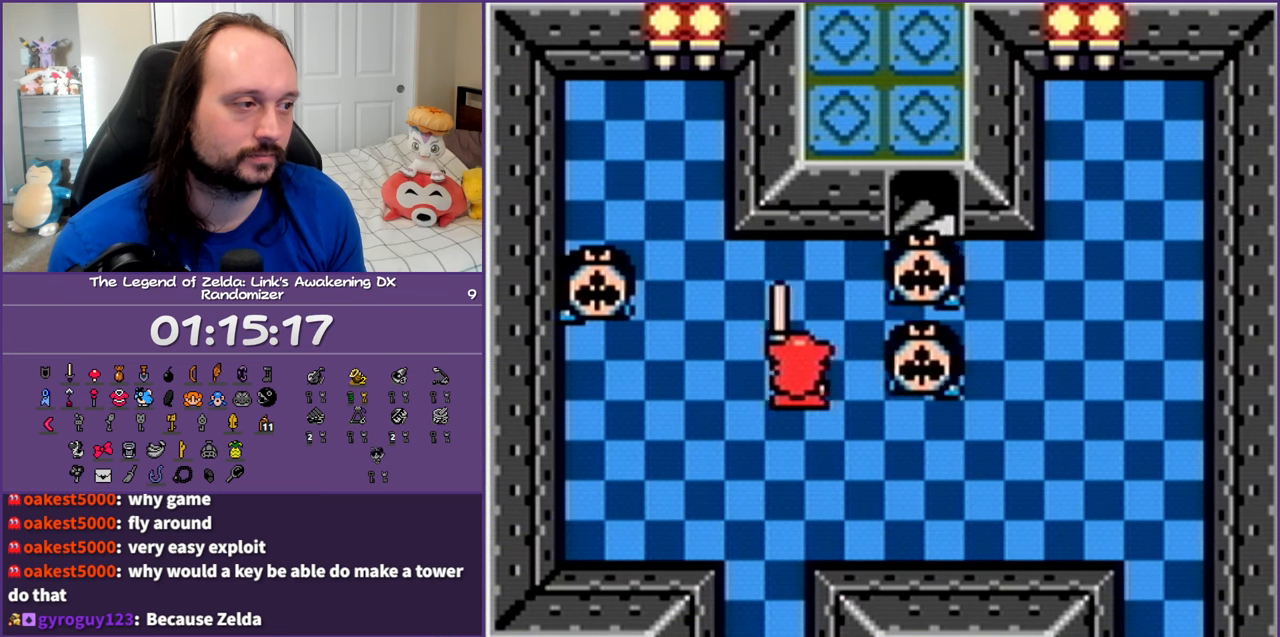
{"buttons": [], "events": [[83, "DPAD_RIGHT", "up"], [133, "B", "up"], [133, "DPAD_UP", "up"]]}
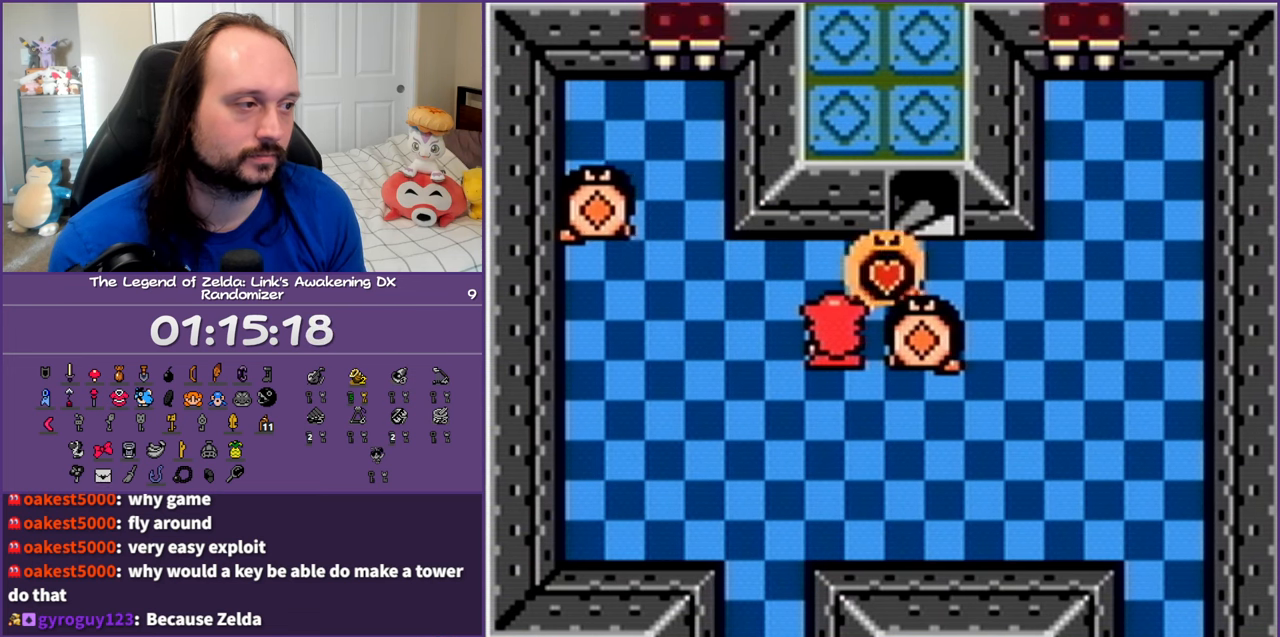
{"buttons": ["DPAD_DOWN"], "events": [[100, "DPAD_DOWN", "down"], [100, "DPAD_LEFT", "down"], [317, "DPAD_LEFT", "up"]]}
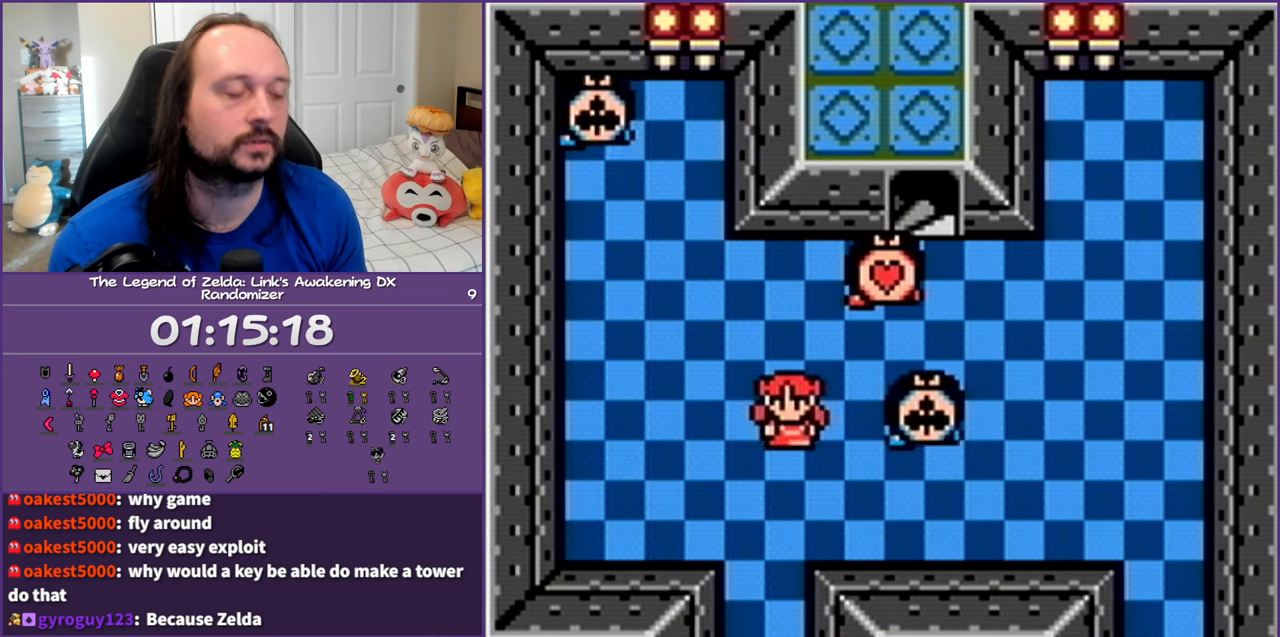
{"buttons": ["DPAD_DOWN"], "events": []}
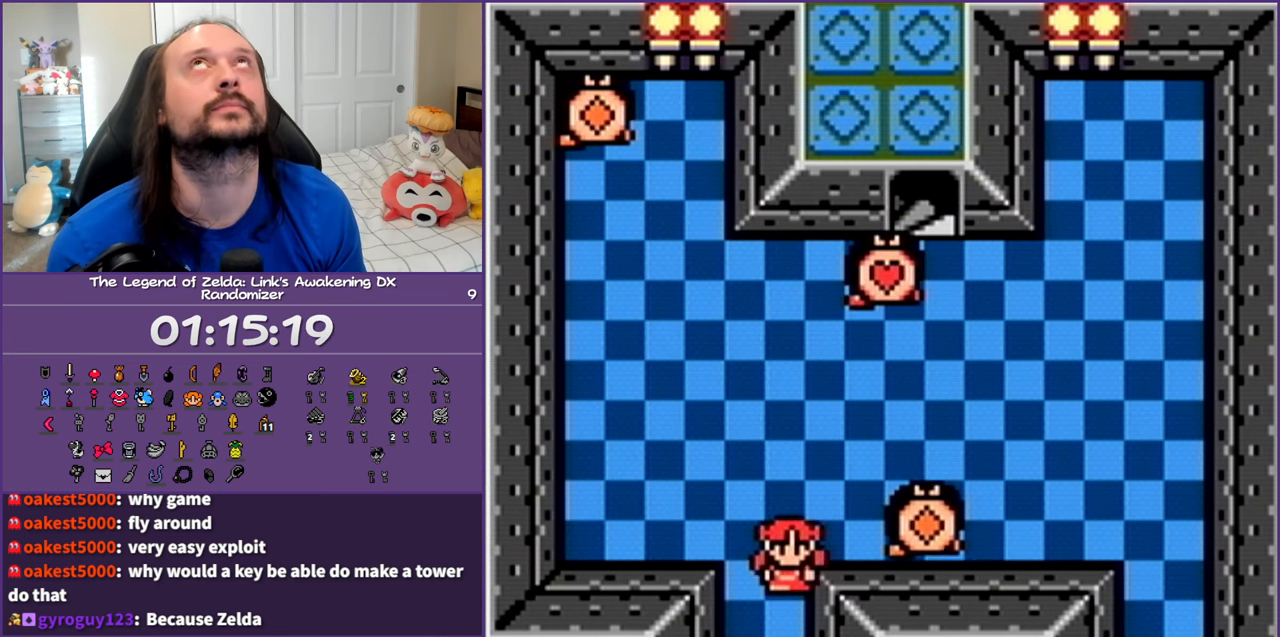
{"buttons": ["DPAD_DOWN"], "events": []}
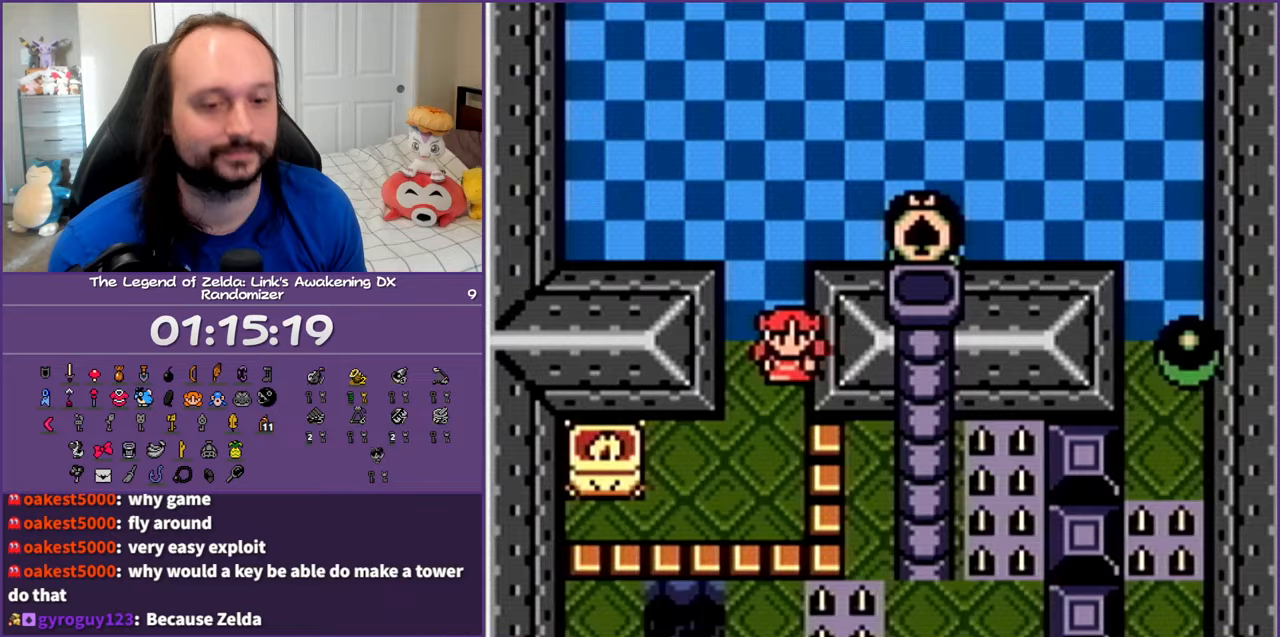
{"buttons": ["DPAD_UP"], "events": [[17, "DPAD_DOWN", "up"], [50, "DPAD_UP", "down"]]}
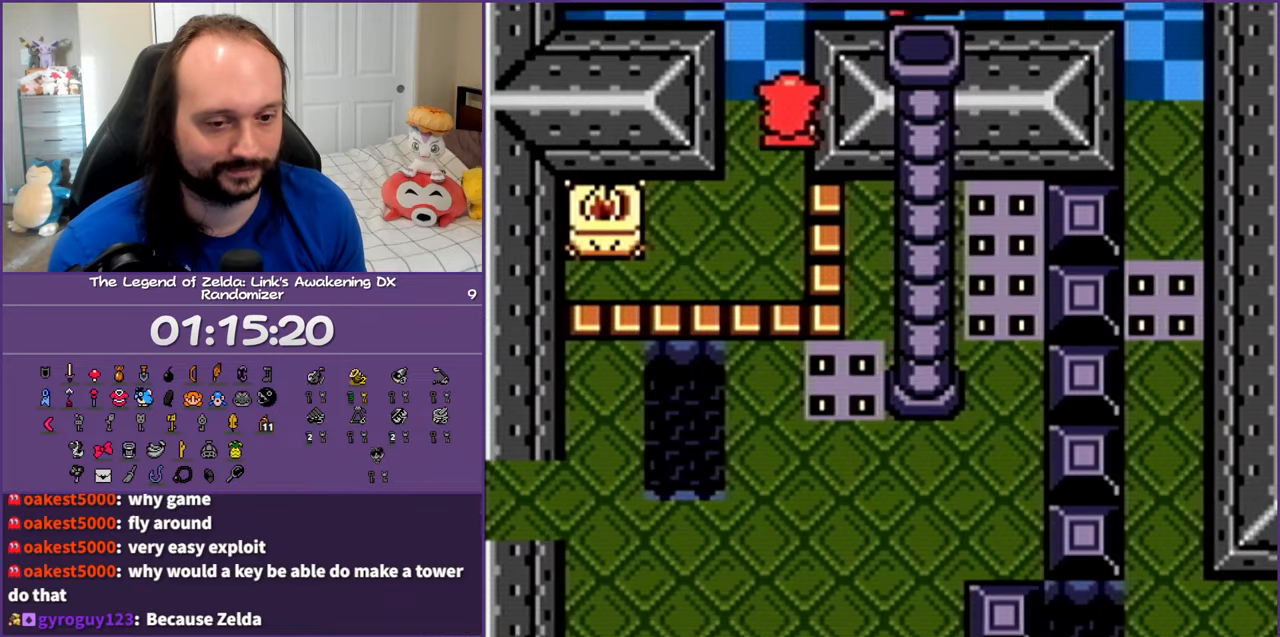
{"buttons": ["DPAD_UP"], "events": []}
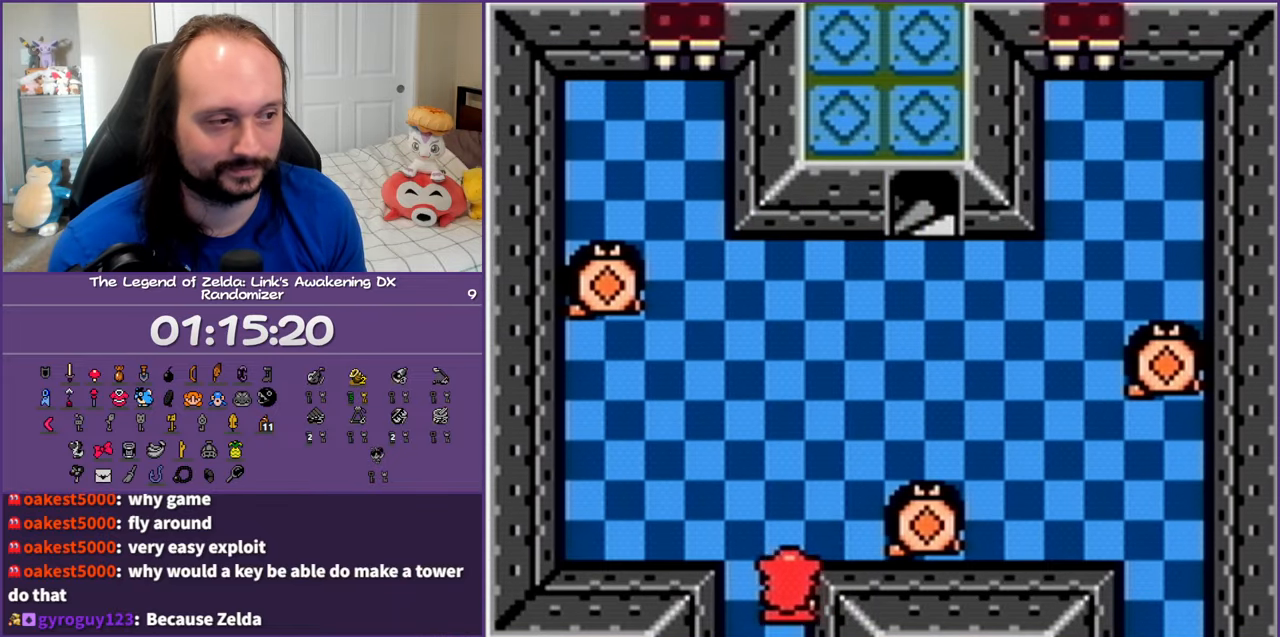
{"buttons": ["B", "DPAD_UP"], "events": [[133, "B", "down"]]}
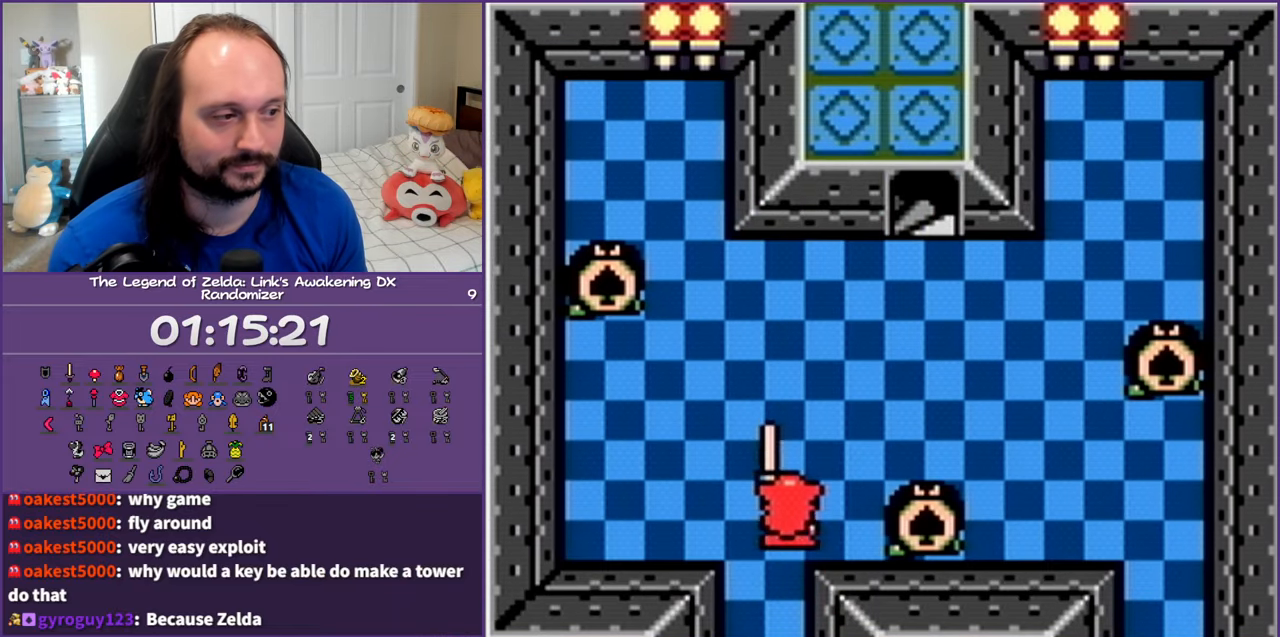
{"buttons": ["B", "DPAD_RIGHT"], "events": [[333, "DPAD_RIGHT", "down"], [433, "DPAD_UP", "up"]]}
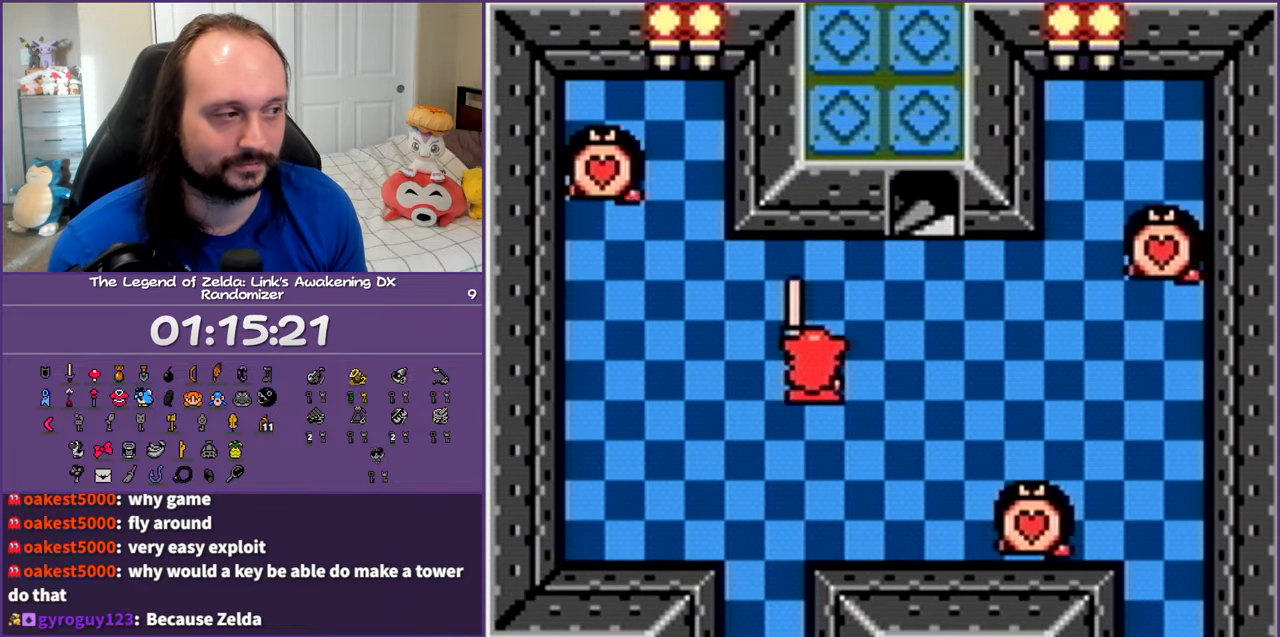
{"buttons": ["B", "DPAD_RIGHT"], "events": []}
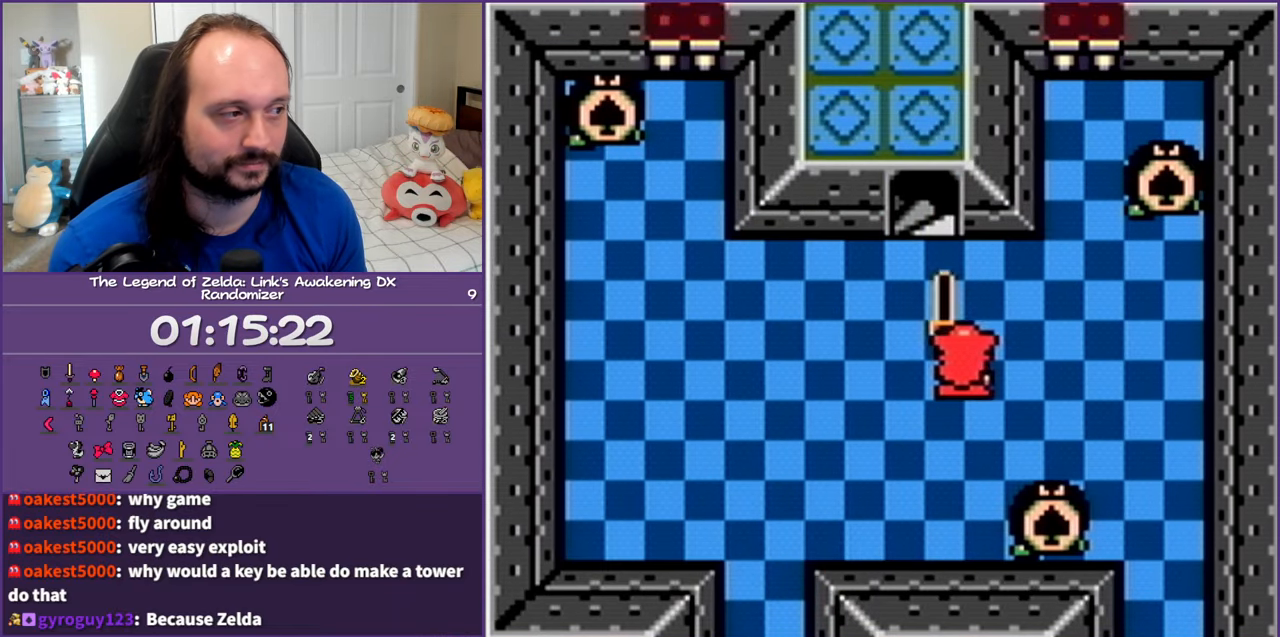
{"buttons": ["B", "DPAD_UP"], "events": [[167, "DPAD_RIGHT", "up"], [417, "DPAD_UP", "down"]]}
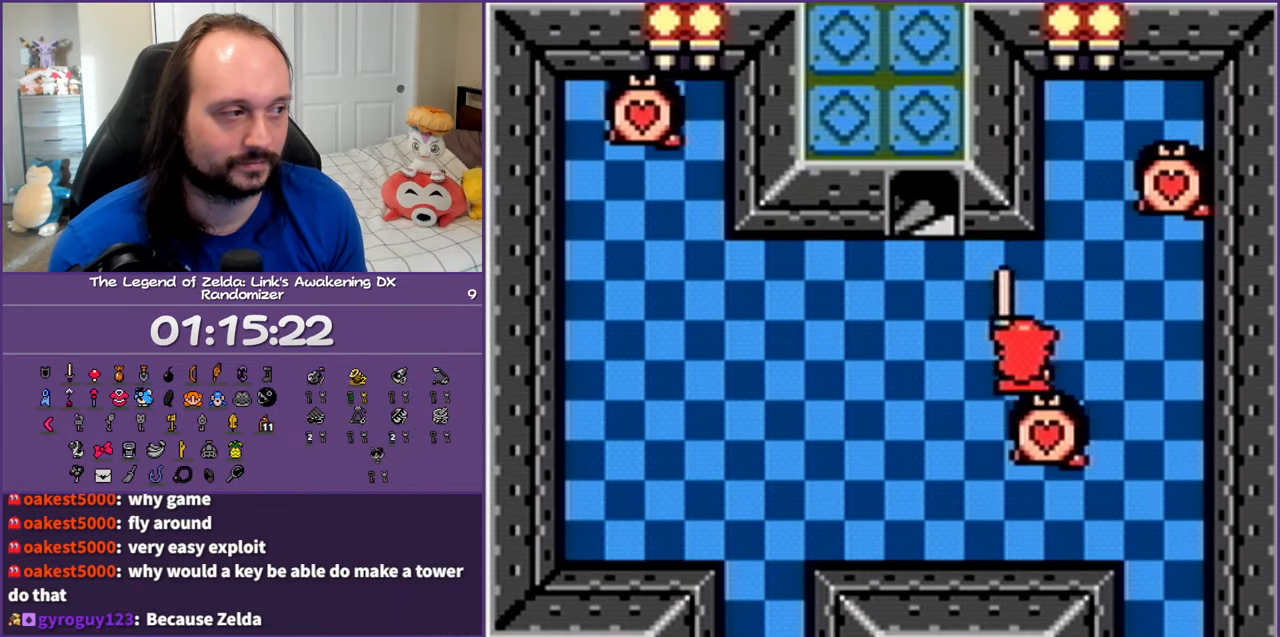
{"buttons": [], "events": [[67, "DPAD_RIGHT", "down"], [383, "B", "up"], [400, "DPAD_RIGHT", "up"], [417, "DPAD_UP", "up"]]}